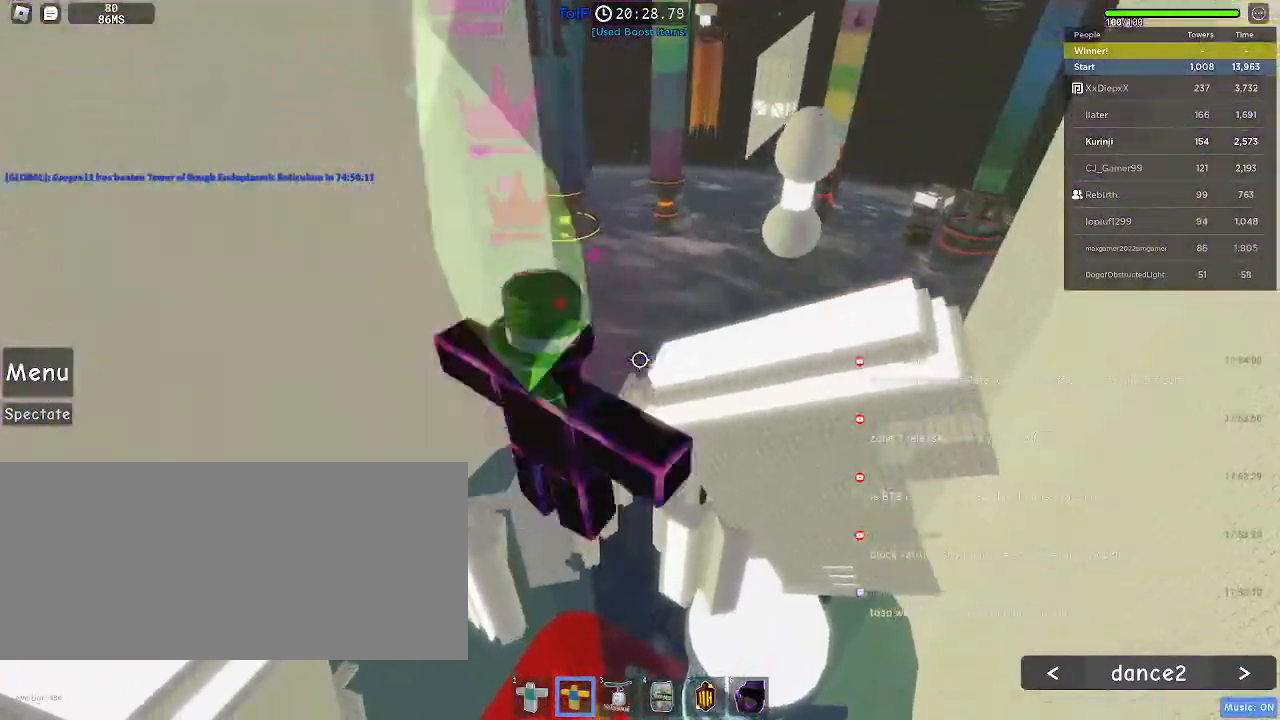
Gameplay with keyboard and mouse; each line is a JSON object with the keys and mouse buttons held at the frame after it. "events" lists presses ("down") and releases ("up") of "a", "ctrl", "d", "e", "f", "q", "r", "s", "shift", "space", "tab", "w", "mouse_left", "mouse_wheel", "mouse_right", "mouse_mb4" and "mouse_mb5" between this image and that frame as [ms after this image, input, new state], when the widget could be followed in between. "mouse_left", "mouse_wheel", "mouse_right", "mouse_mb4", "mouse_mb5" = the "left", "wheel", "right", "mb4", "mb5" buttons of the "mouse" list. No other keys are recorded. "wheel" means that the mouse wheel is clicked or scrolled. Mouse movement is not recorded.
{"keys": ["w"], "mouse": ["left"], "events": []}
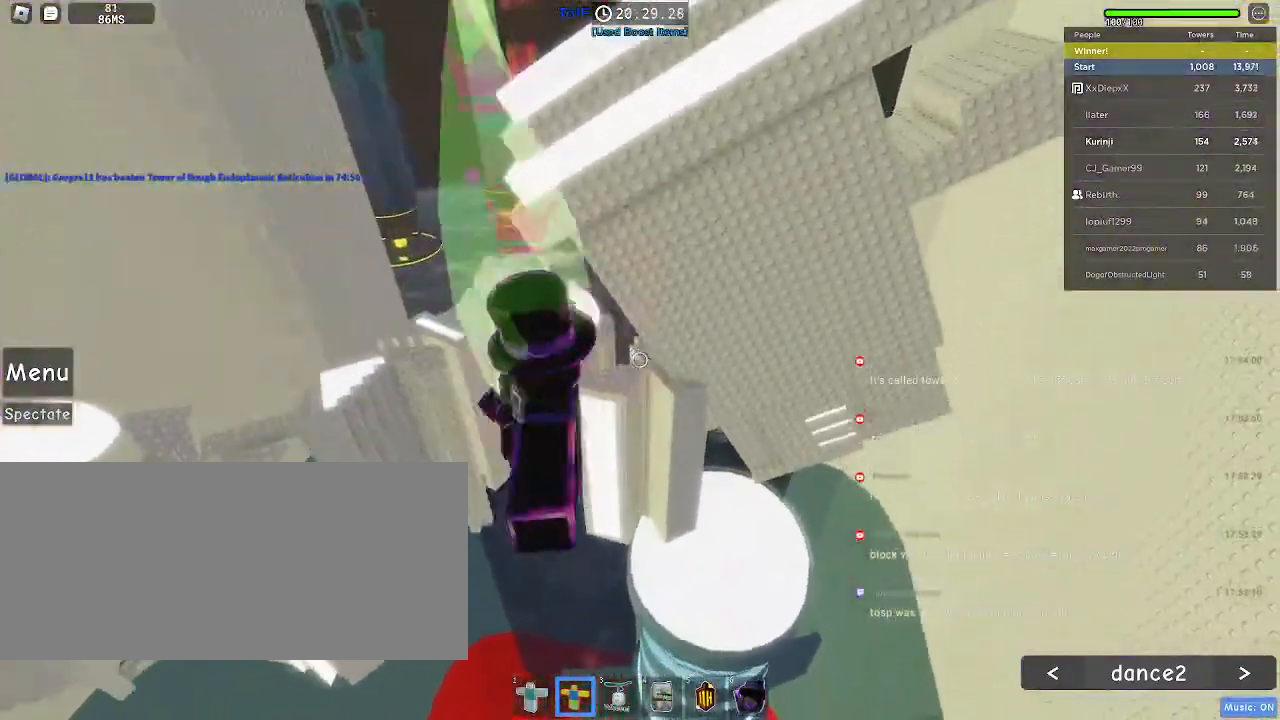
{"keys": ["w"], "mouse": ["left"], "events": []}
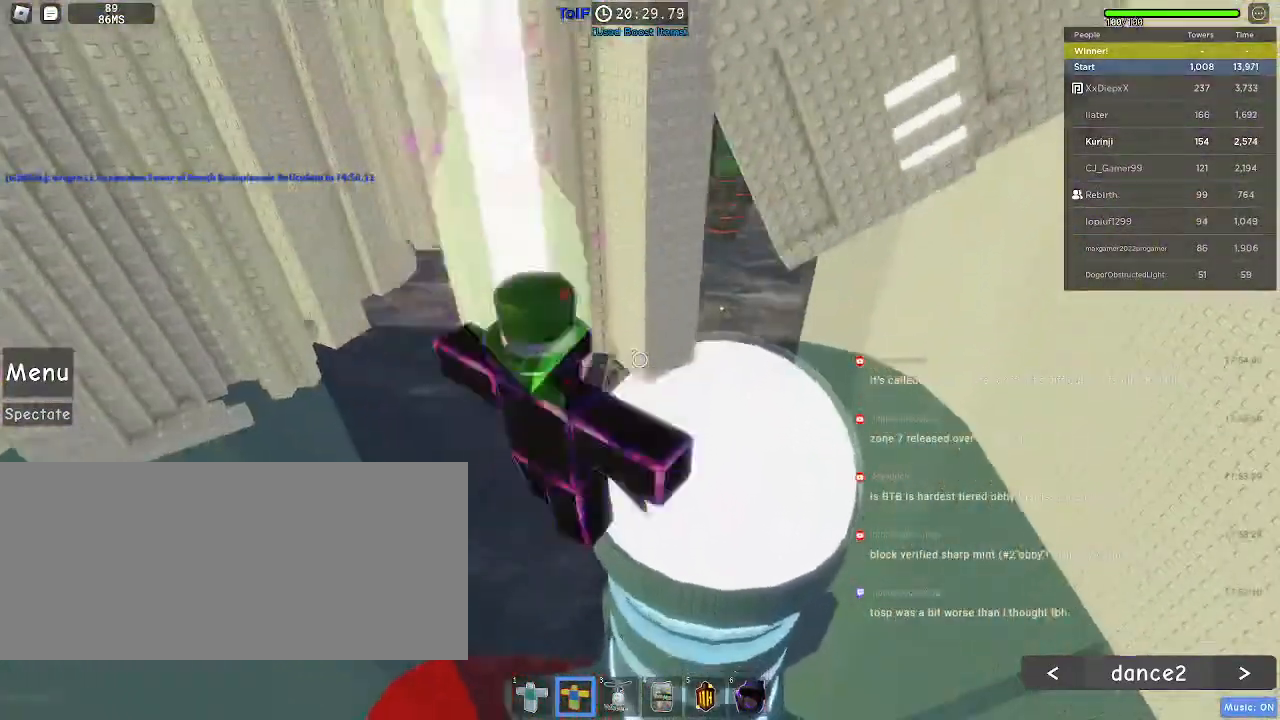
{"keys": ["d", "w"], "mouse": ["left"], "events": [[50, "d", "down"]]}
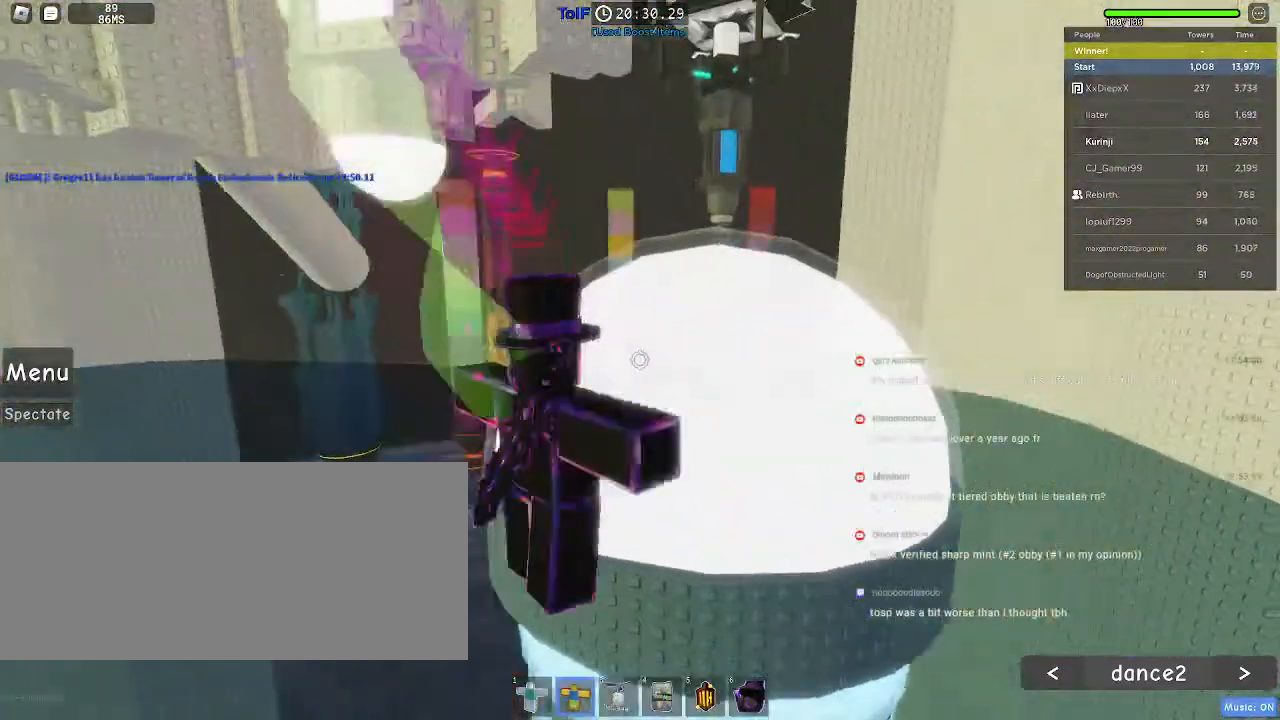
{"keys": ["d"], "mouse": ["left"], "events": [[150, "w", "up"]]}
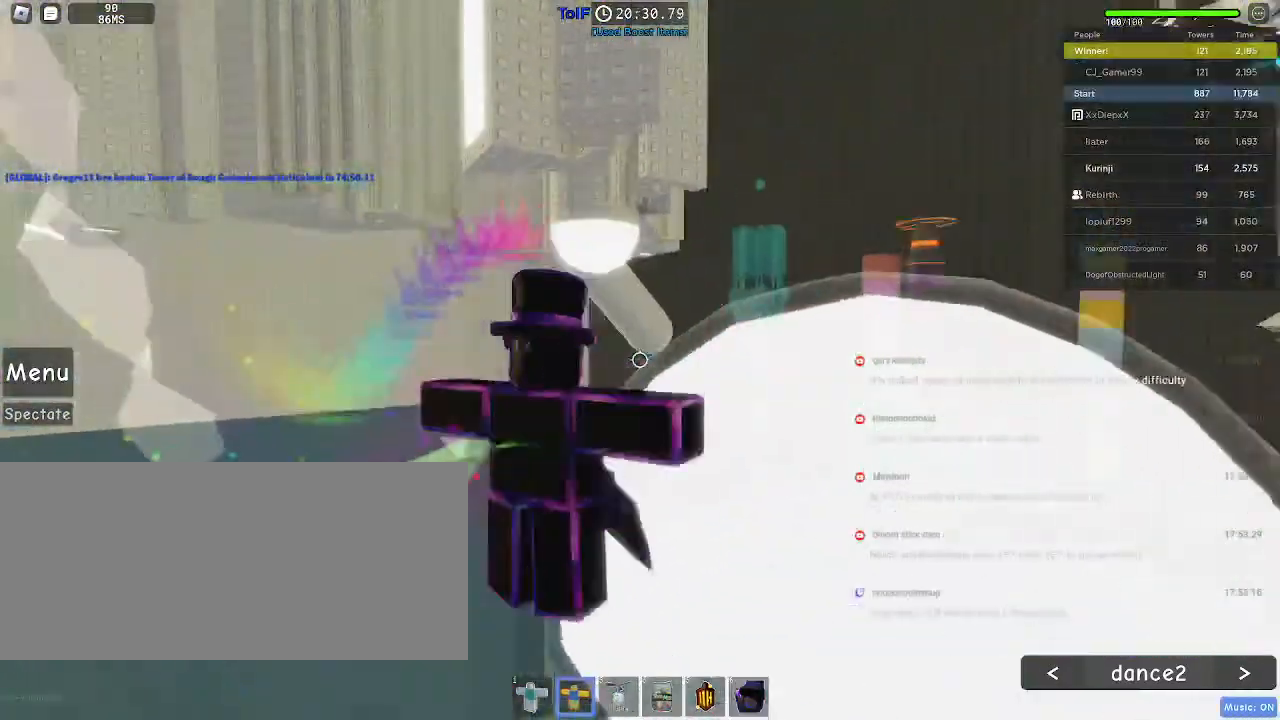
{"keys": ["a", "w"], "mouse": ["left"], "events": [[200, "w", "down"], [284, "d", "up"], [350, "a", "down"]]}
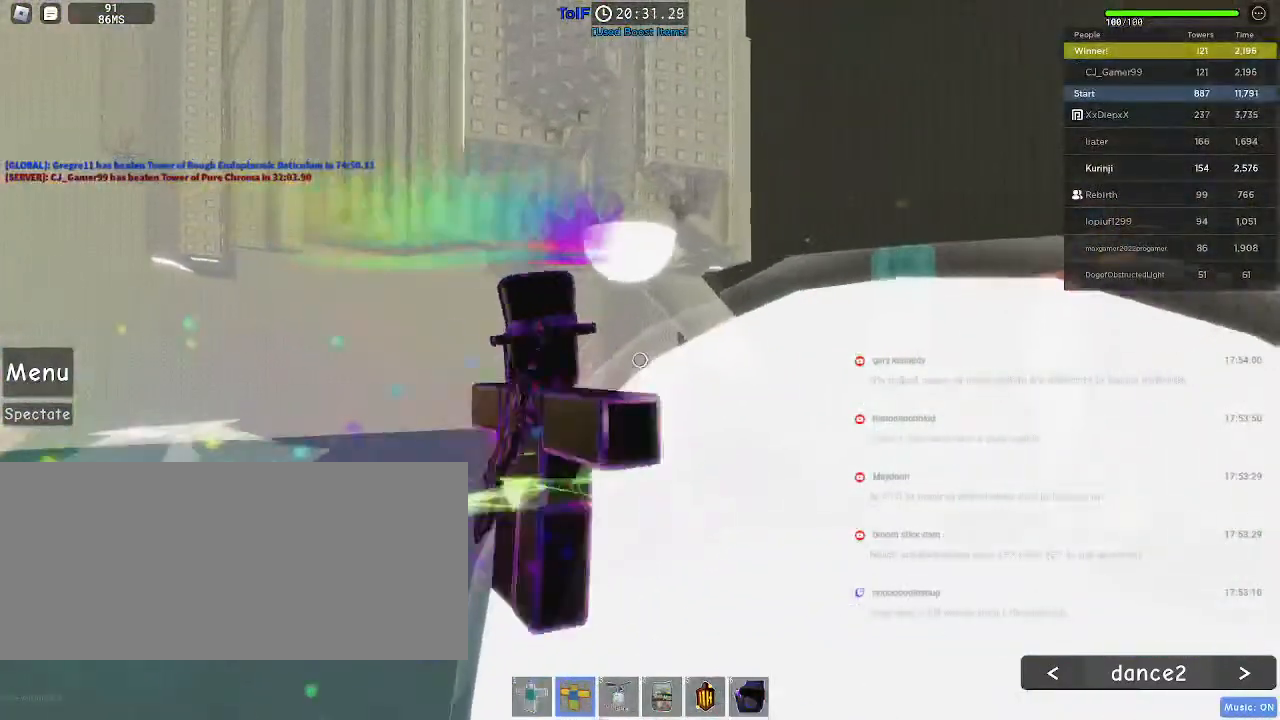
{"keys": ["w"], "mouse": ["left"], "events": [[234, "a", "up"]]}
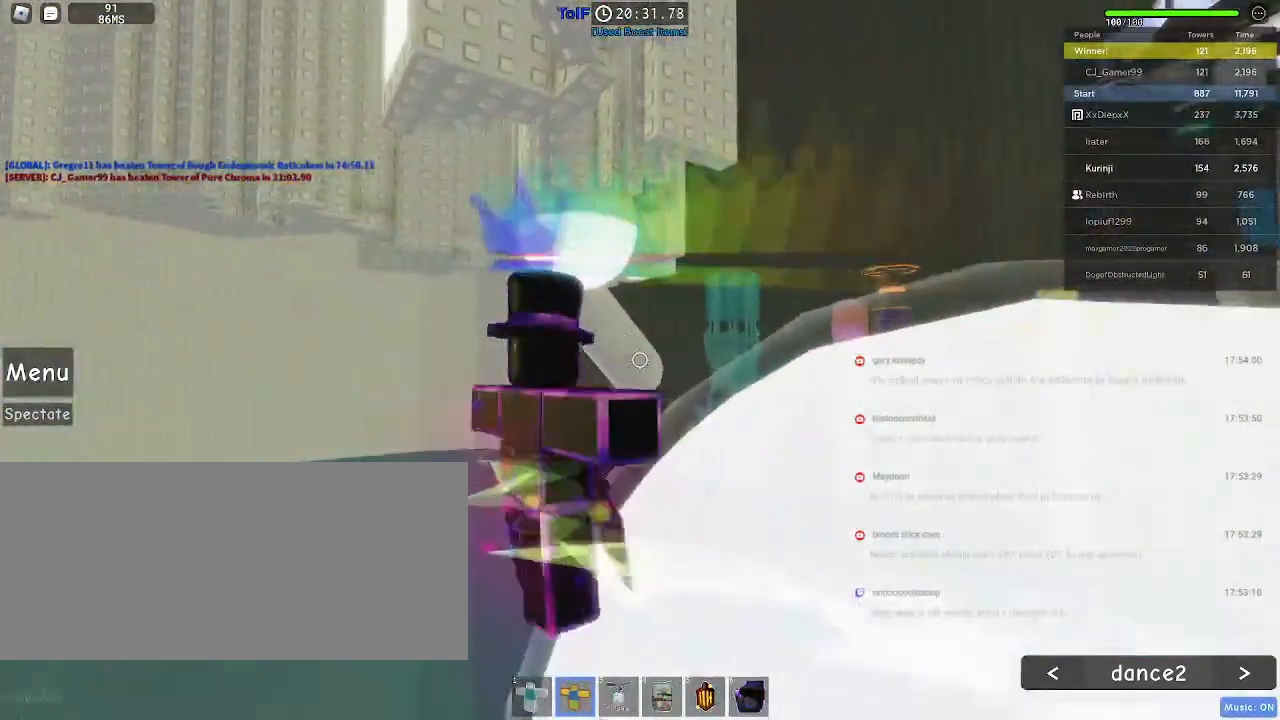
{"keys": ["w"], "mouse": ["left"], "events": []}
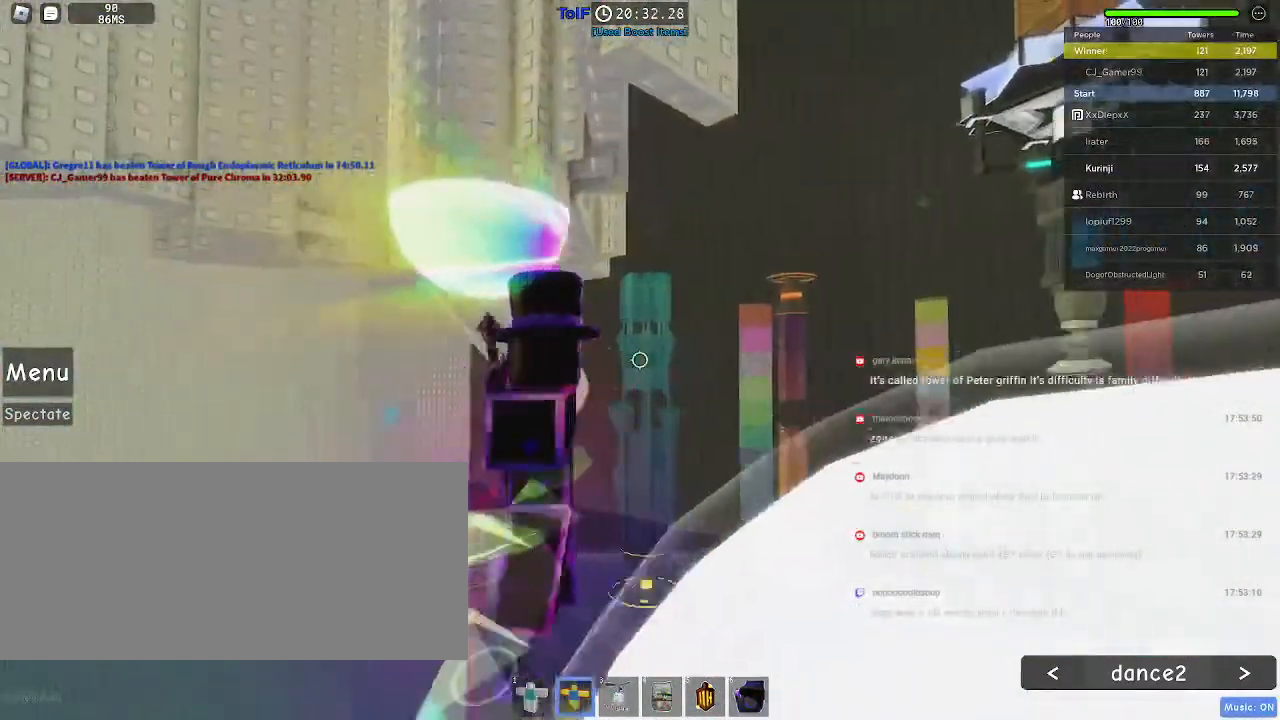
{"keys": ["w"], "mouse": ["left"], "events": []}
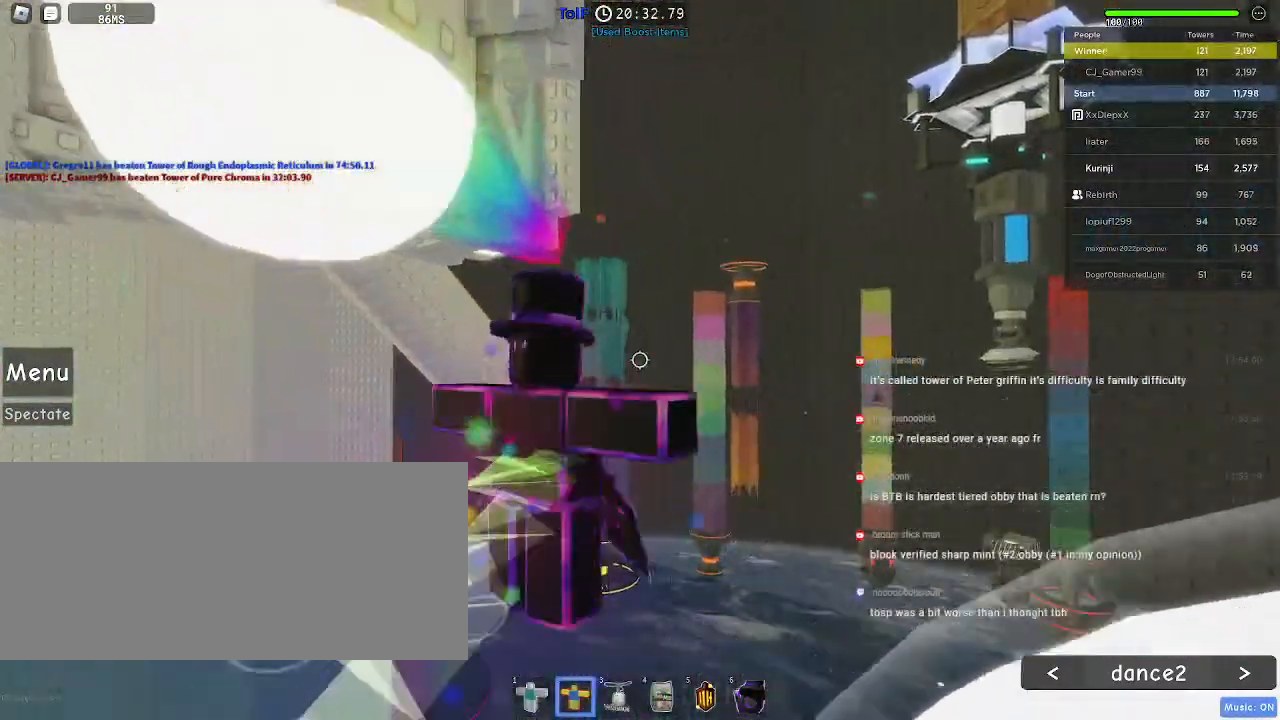
{"keys": ["w"], "mouse": ["left"], "events": []}
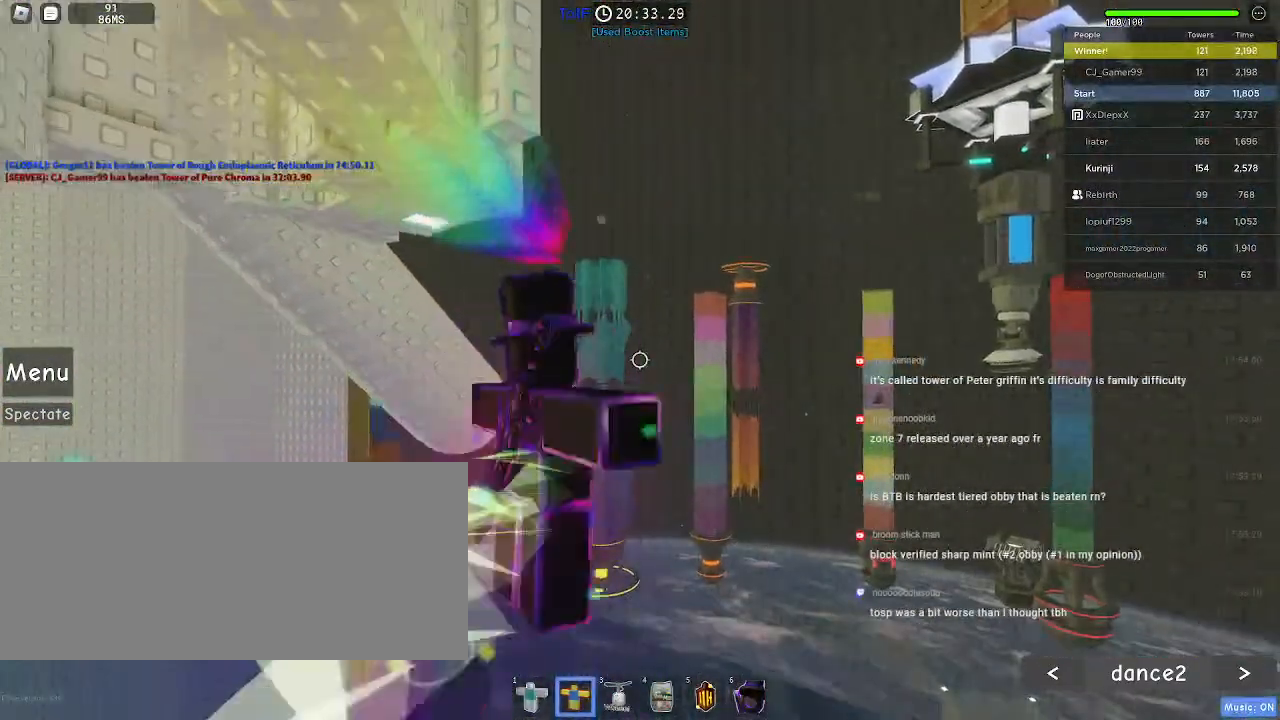
{"keys": ["w"], "mouse": ["left"], "events": []}
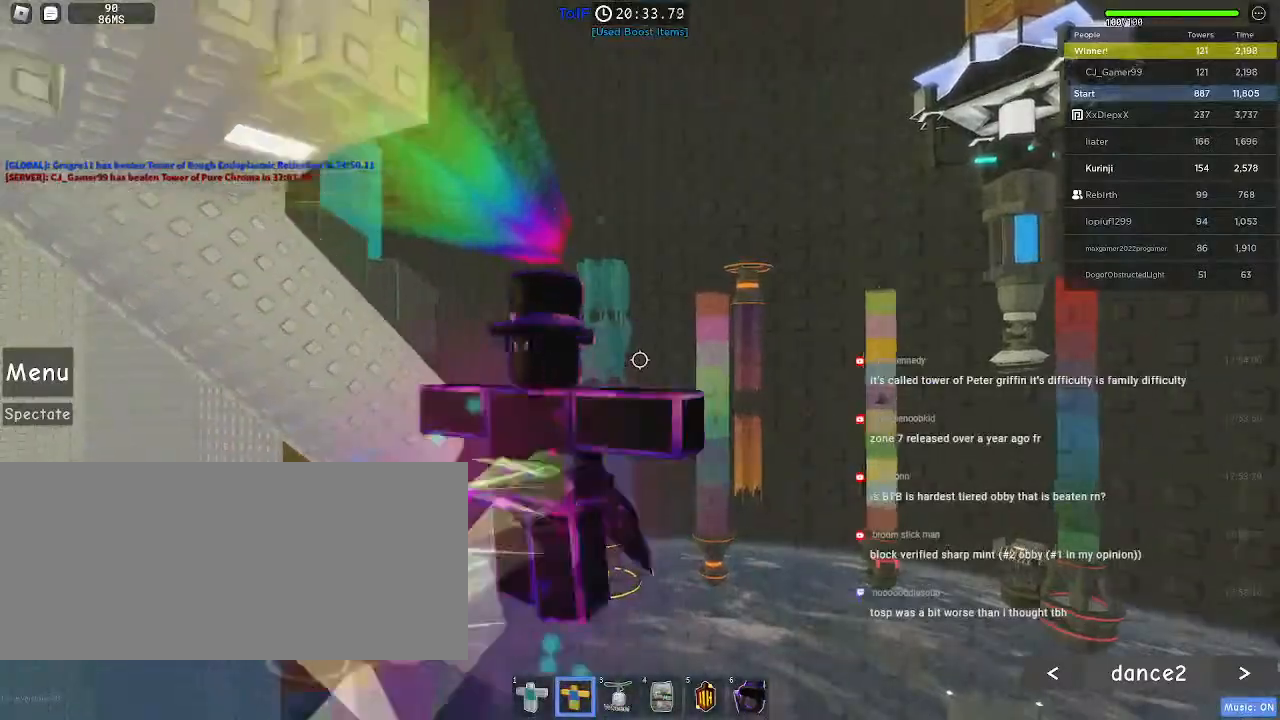
{"keys": ["w"], "mouse": ["left"], "events": []}
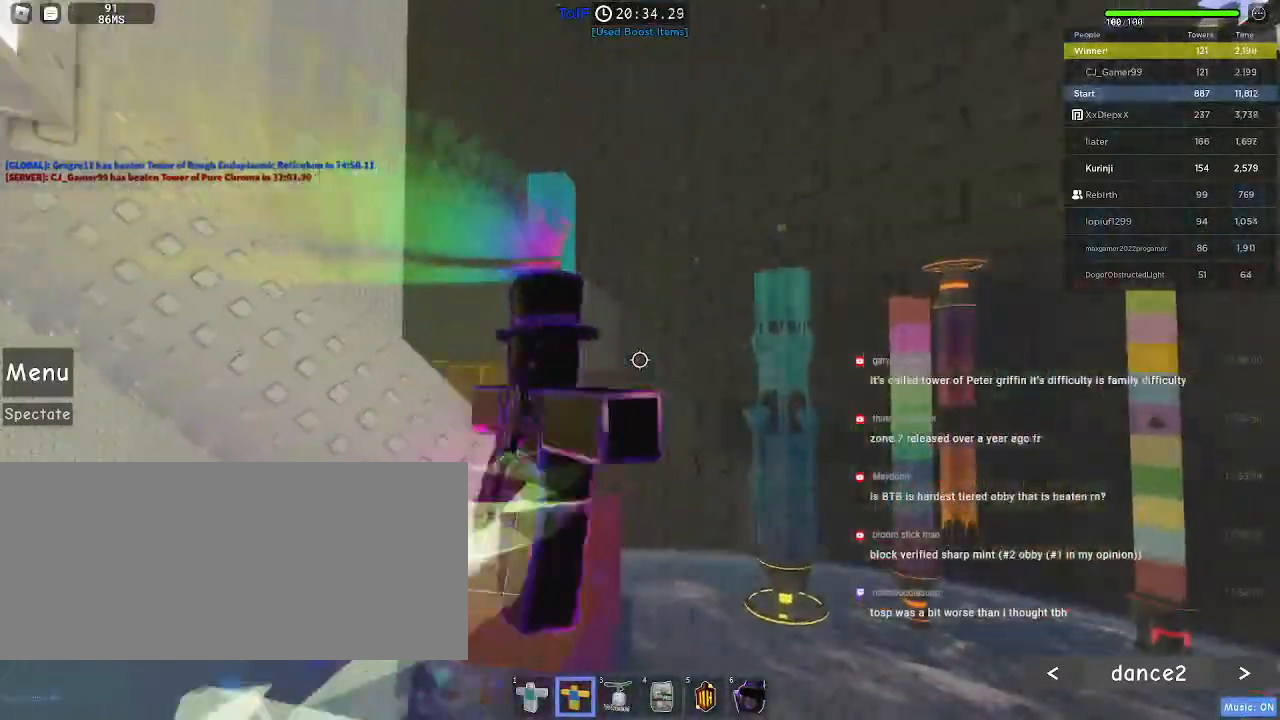
{"keys": [], "mouse": ["left"], "events": [[167, "a", "down"], [384, "w", "up"], [450, "a", "up"]]}
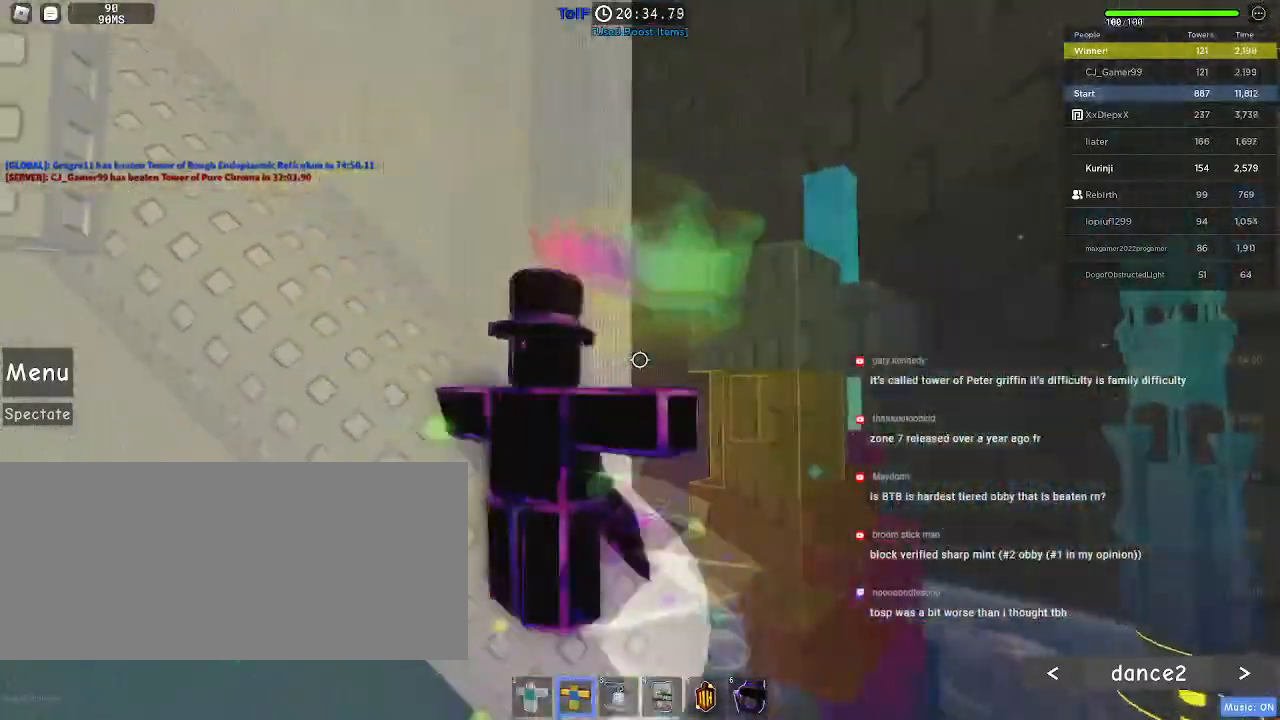
{"keys": ["w"], "mouse": ["left"], "events": [[484, "w", "down"]]}
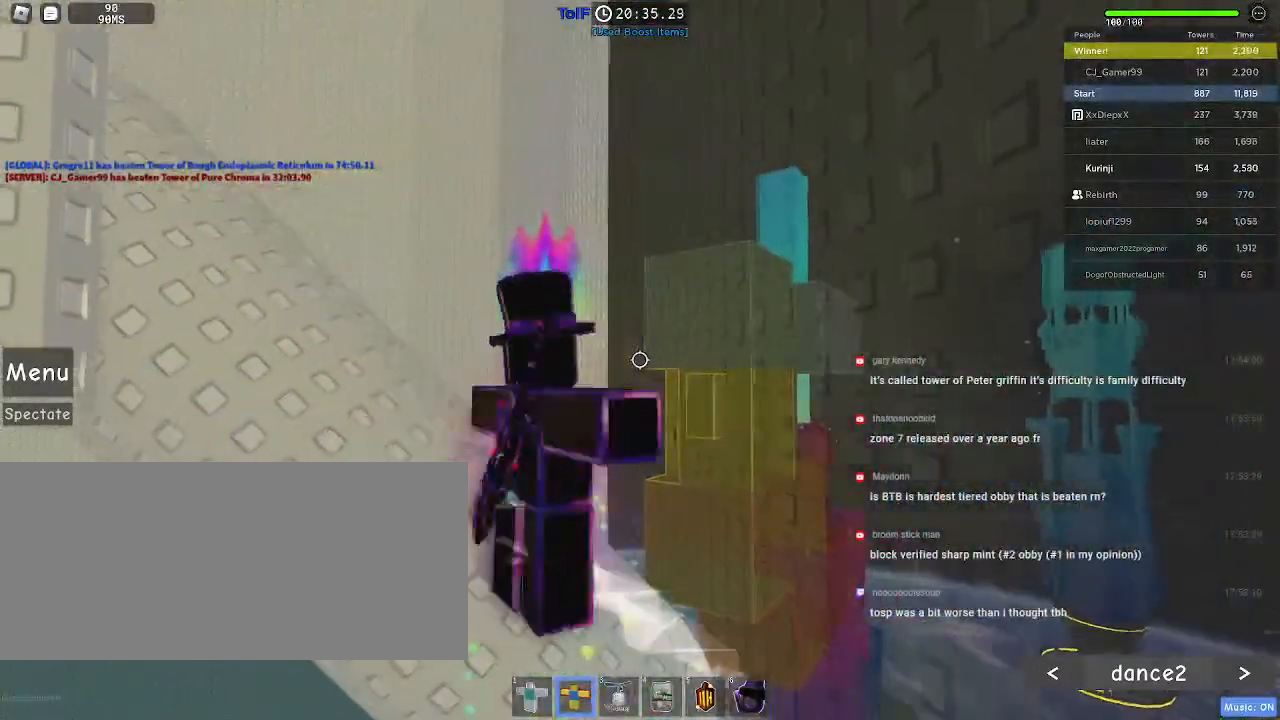
{"keys": [], "mouse": ["left"], "events": [[234, "a", "down"], [317, "a", "up"], [334, "w", "up"]]}
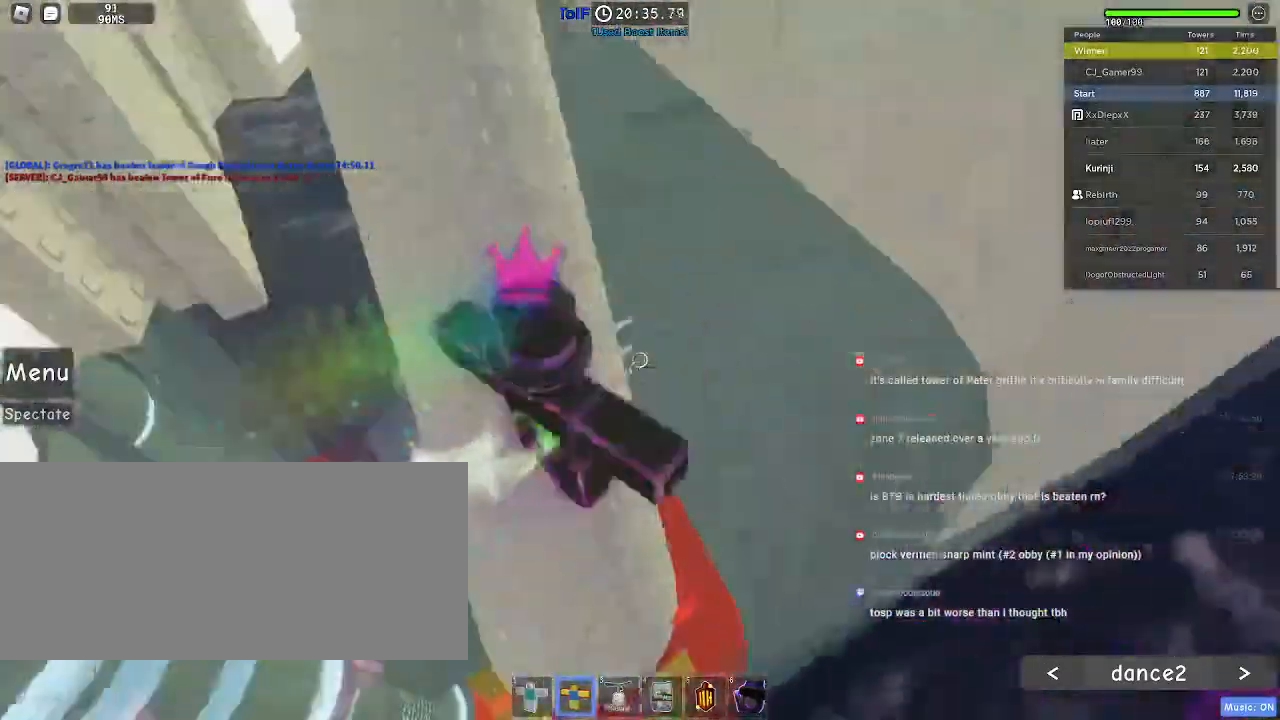
{"keys": ["d"], "mouse": ["left"], "events": [[34, "d", "down"], [167, "d", "up"], [300, "d", "down"]]}
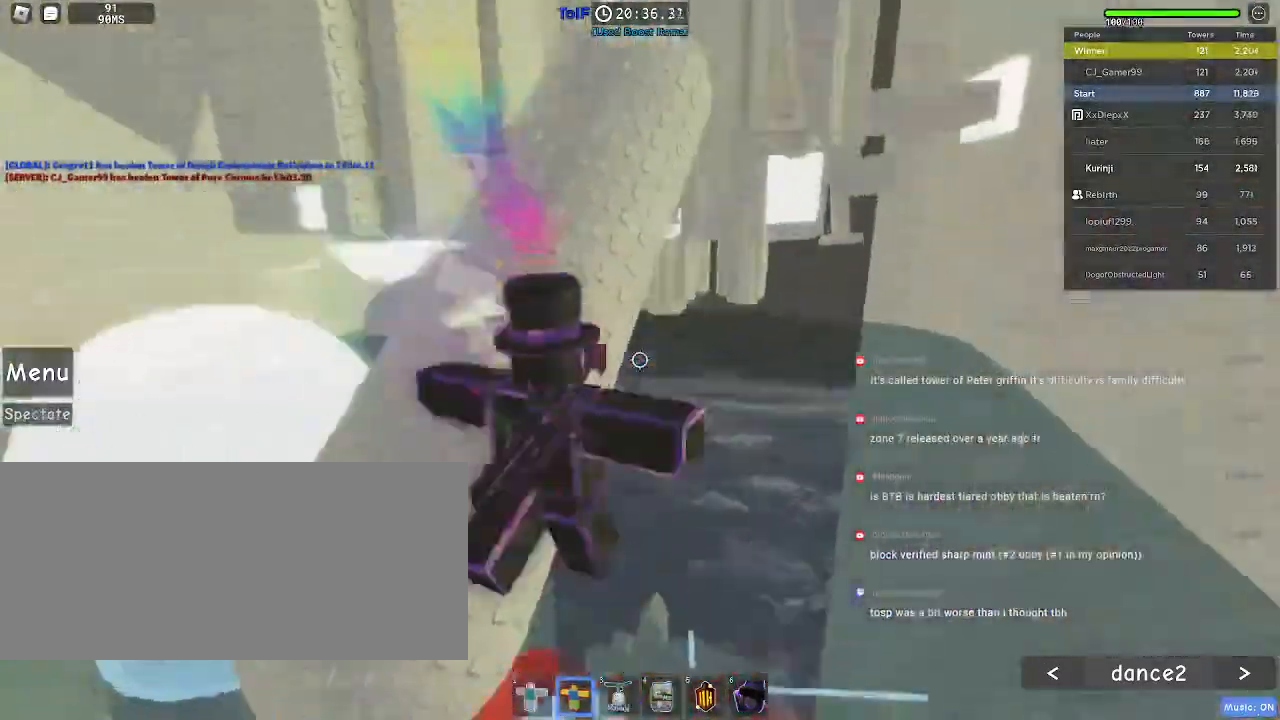
{"keys": ["a"], "mouse": ["left"], "events": [[250, "s", "down"], [267, "d", "up"], [284, "a", "down"], [334, "s", "up"]]}
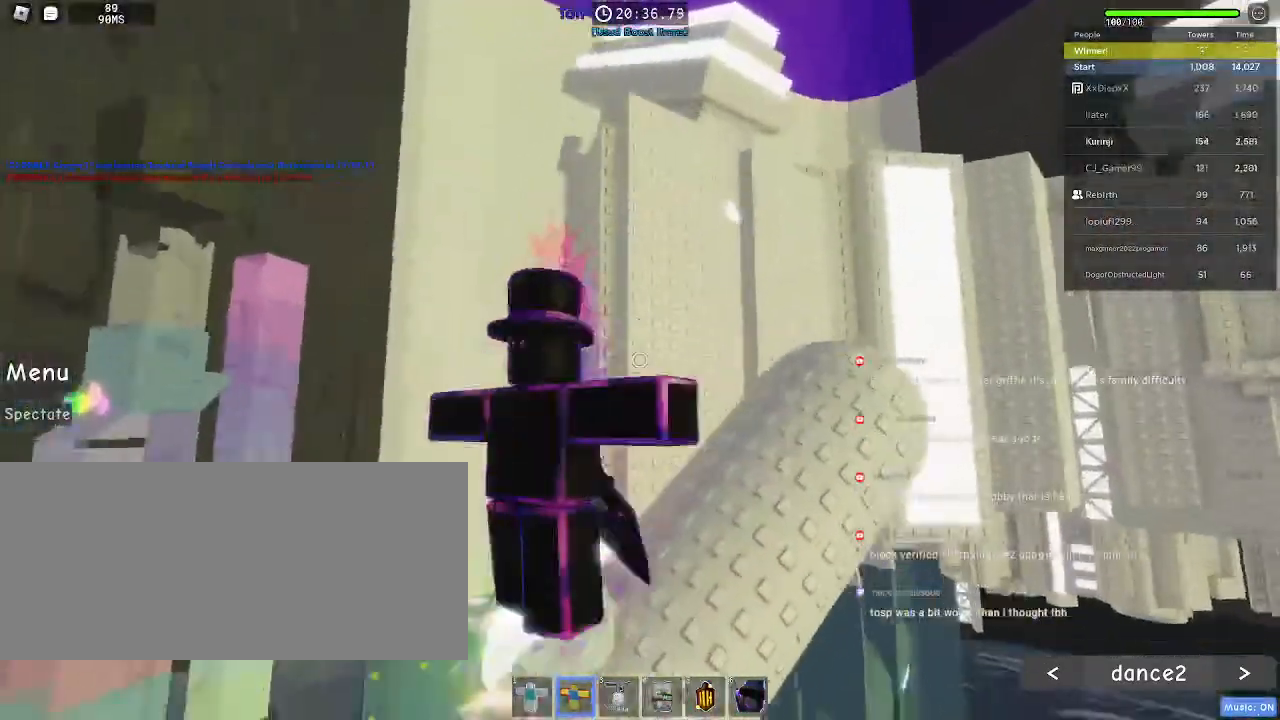
{"keys": ["d", "w"], "mouse": ["left"], "events": [[67, "w", "down"], [150, "a", "up"], [184, "d", "down"]]}